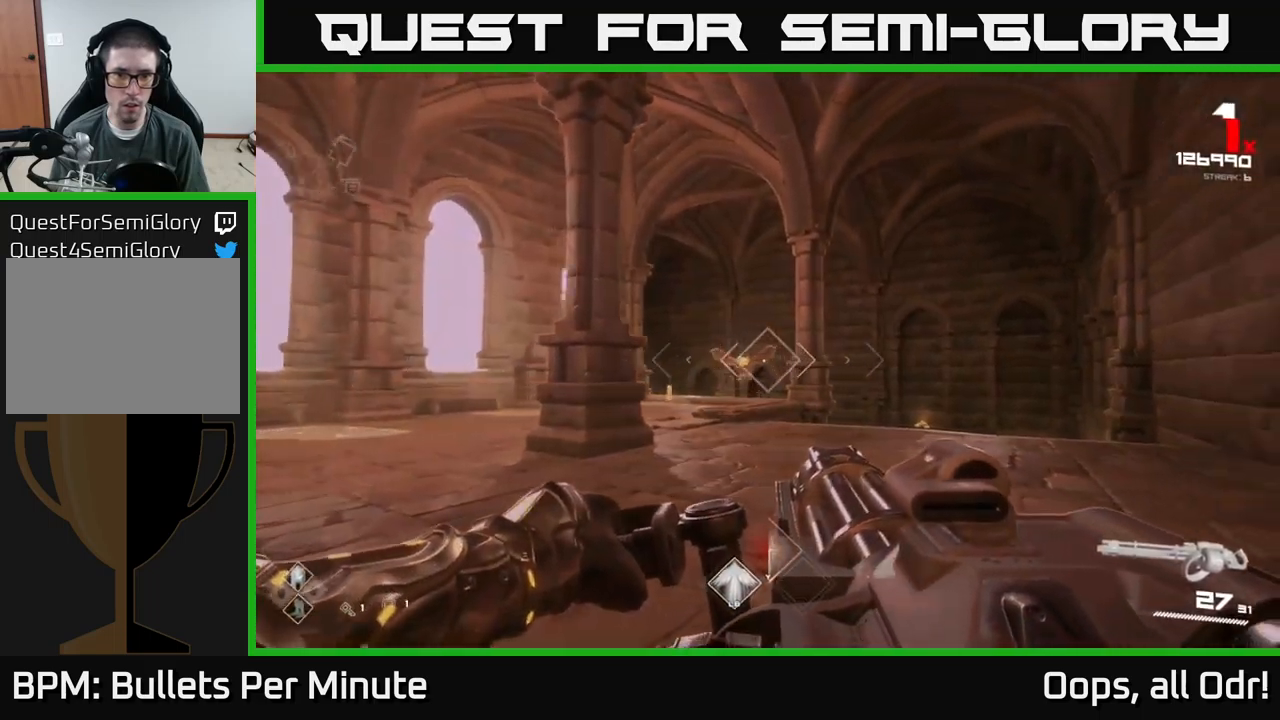
Gameplay with a controller (Xbox layout); each line is a JSON object with the inputs held at the frame after it. "events" lists button and stick changes between this image and that frame as [ms after this image, input, new state], when the widget could be followed in between. Not read: L1.
{"buttons": ["R2"], "left_stick": "center", "right_stick": "center", "events": [[134, "left_stick", "center"], [250, "left_stick", "left"], [400, "left_stick", "center"]]}
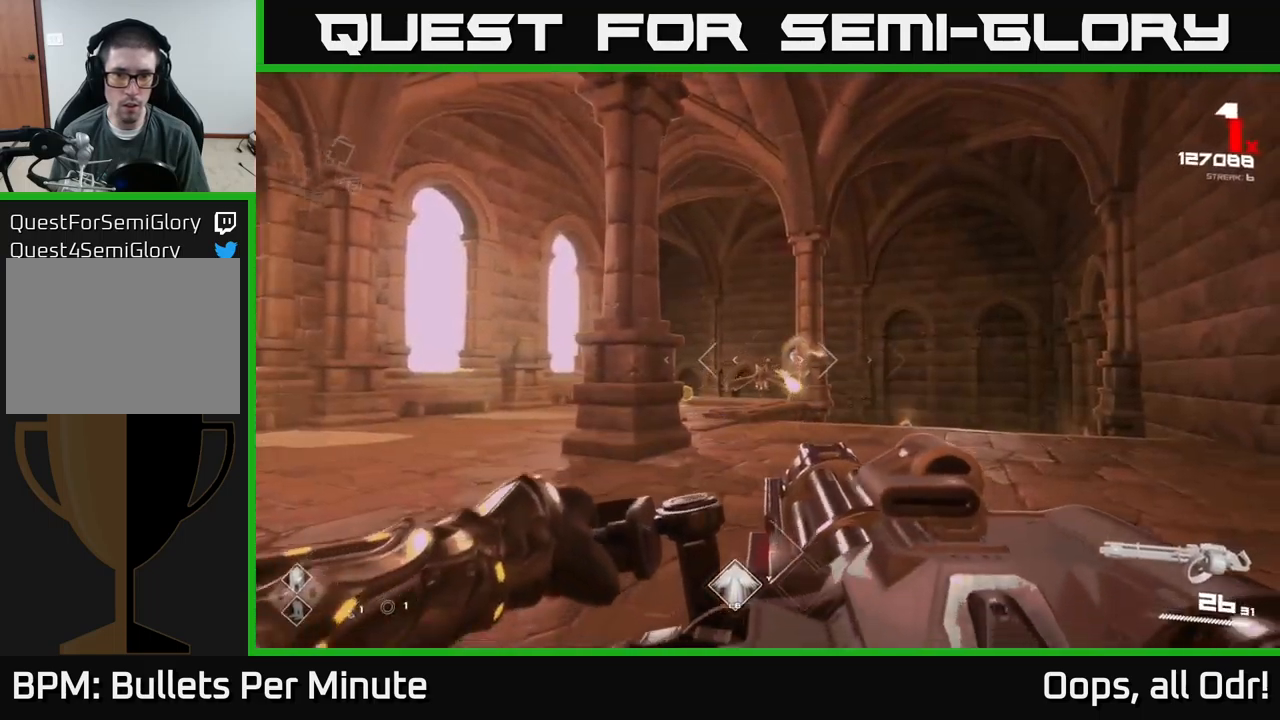
{"buttons": [], "left_stick": "up-left", "right_stick": "center", "events": [[50, "left_stick", "left"], [150, "R2", "up"], [184, "left_stick", "up"], [417, "left_stick", "up-left"]]}
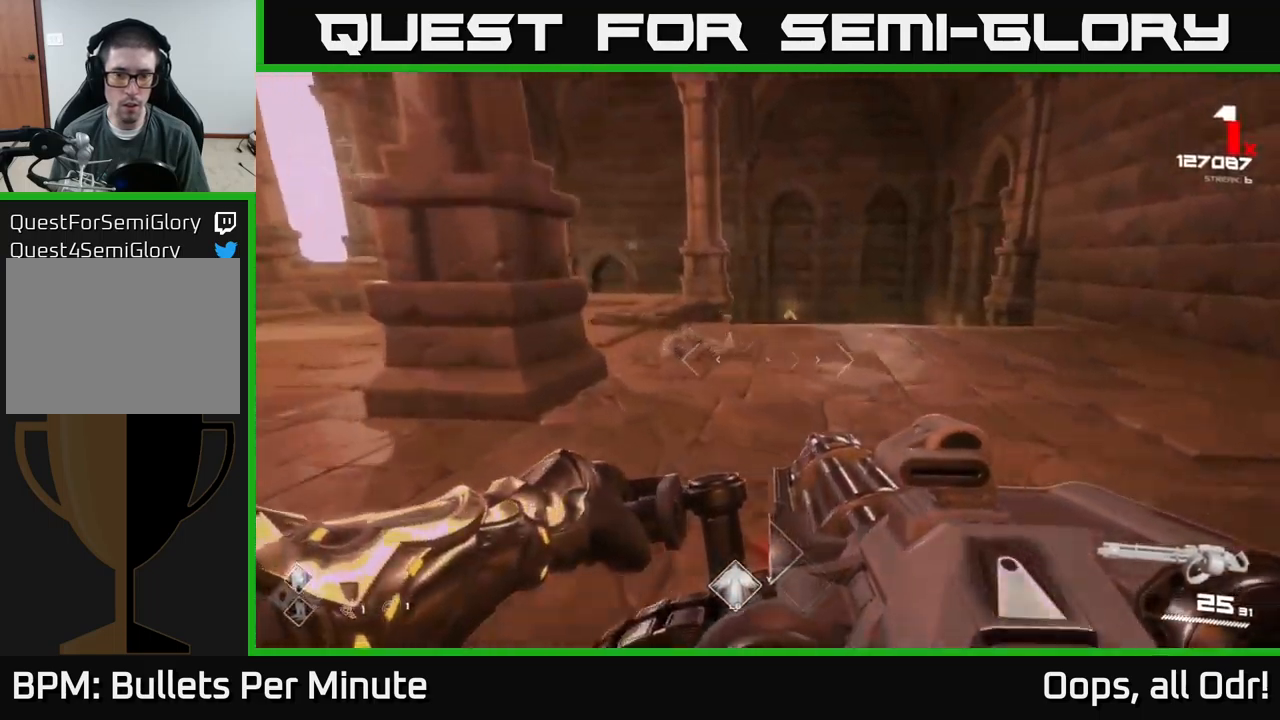
{"buttons": [], "left_stick": "up-right", "right_stick": "center", "events": [[67, "left_stick", "up-right"]]}
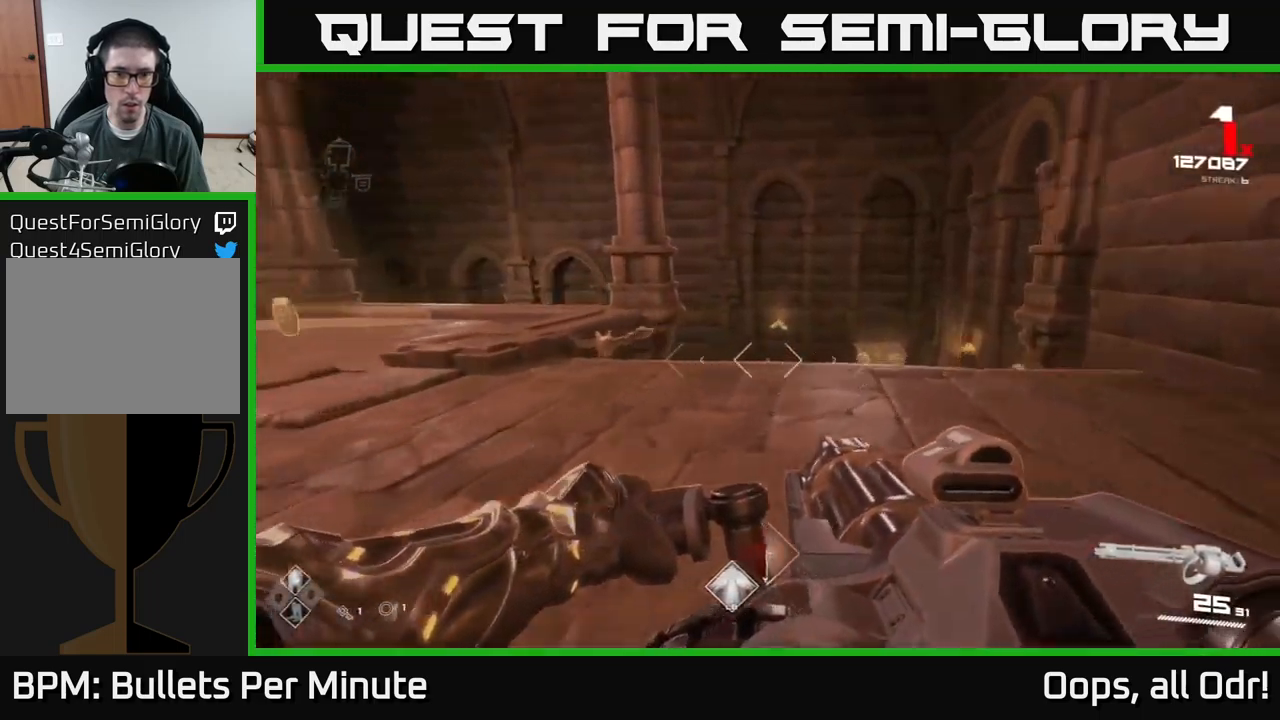
{"buttons": ["R2"], "left_stick": "center", "right_stick": "center", "events": [[34, "right_stick", "left"], [117, "R2", "down"], [167, "left_stick", "right"], [217, "right_stick", "center"], [300, "left_stick", "down"], [367, "left_stick", "center"], [367, "right_stick", "left"], [450, "right_stick", "center"]]}
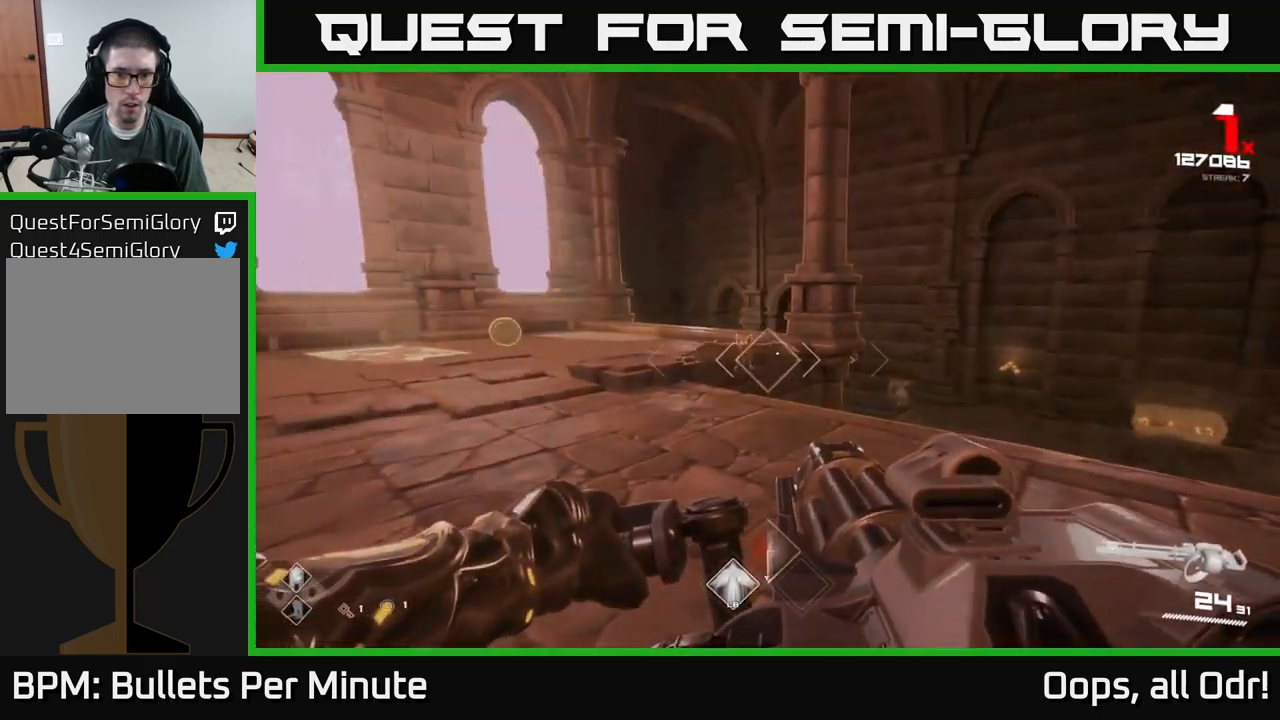
{"buttons": ["R2"], "left_stick": "right", "right_stick": "left", "events": [[34, "left_stick", "down-right"], [150, "left_stick", "down-left"], [200, "left_stick", "center"], [284, "left_stick", "down-right"], [400, "left_stick", "center"], [400, "right_stick", "left"], [484, "left_stick", "right"]]}
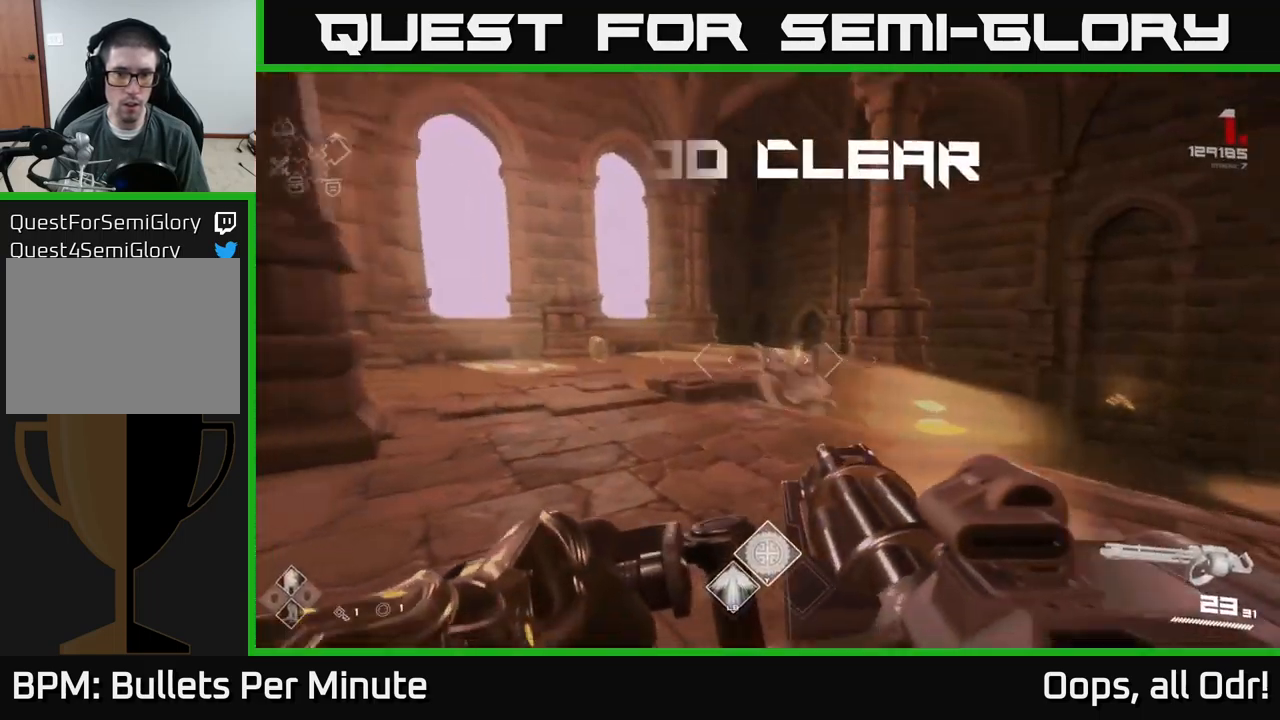
{"buttons": ["R1"], "left_stick": "up", "right_stick": "center", "events": [[67, "right_stick", "center"], [134, "R2", "up"], [200, "left_stick", "up-right"], [284, "right_stick", "down"], [417, "right_stick", "center"], [450, "R1", "down"], [450, "left_stick", "up"]]}
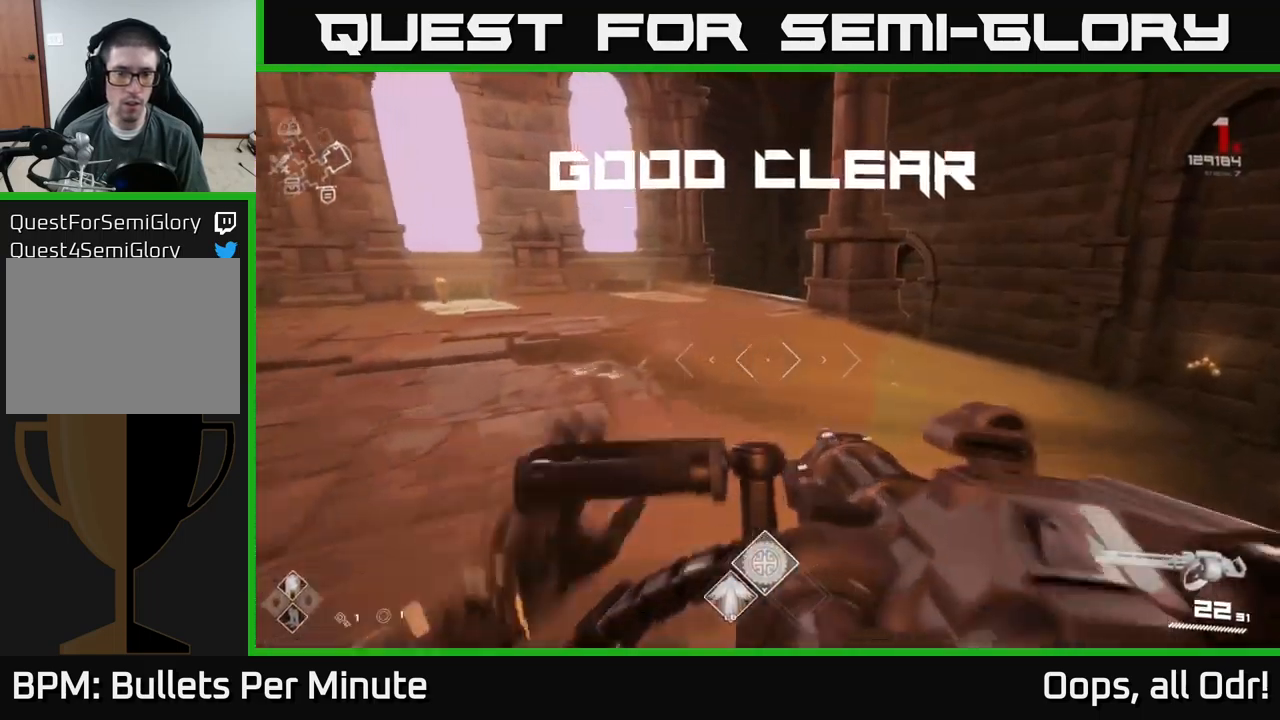
{"buttons": [], "left_stick": "up", "right_stick": "center", "events": [[50, "R1", "up"], [50, "left_stick", "up-left"], [67, "right_stick", "left"], [234, "left_stick", "up"], [267, "R1", "down"], [284, "right_stick", "center"], [400, "R1", "up"]]}
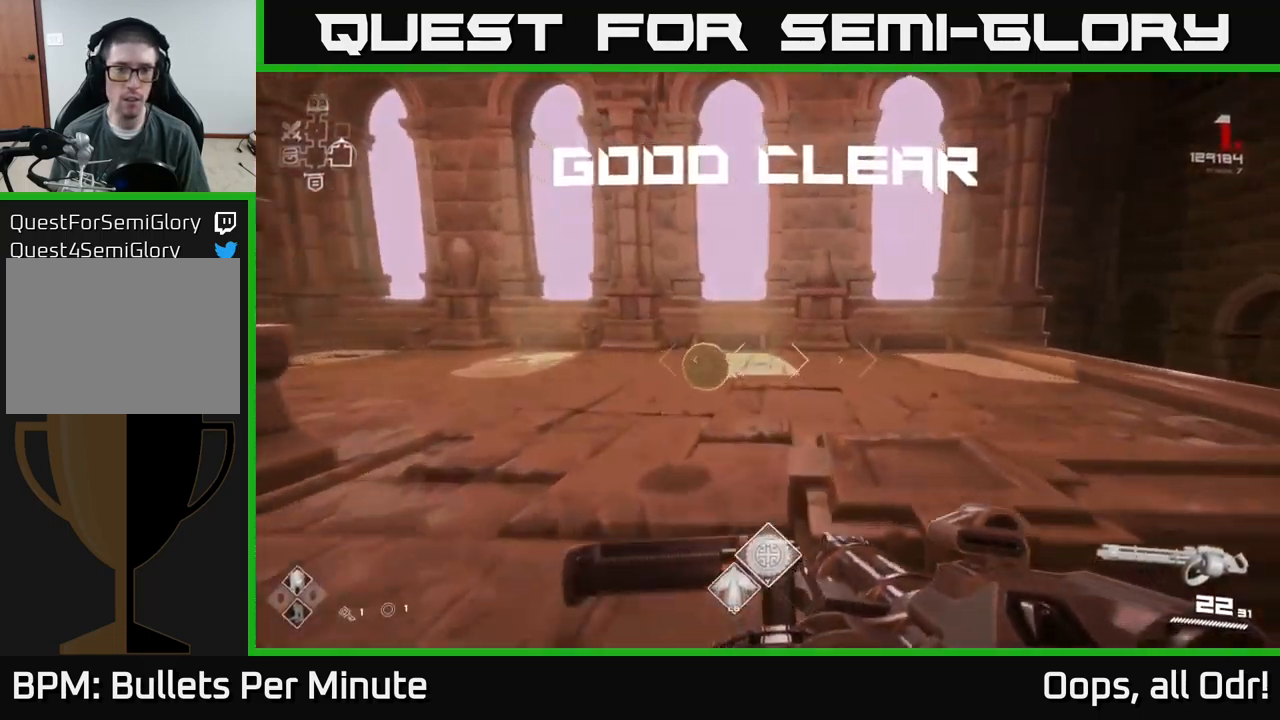
{"buttons": [], "left_stick": "up", "right_stick": "left", "events": [[117, "R1", "down"], [267, "R1", "up"], [300, "right_stick", "left"]]}
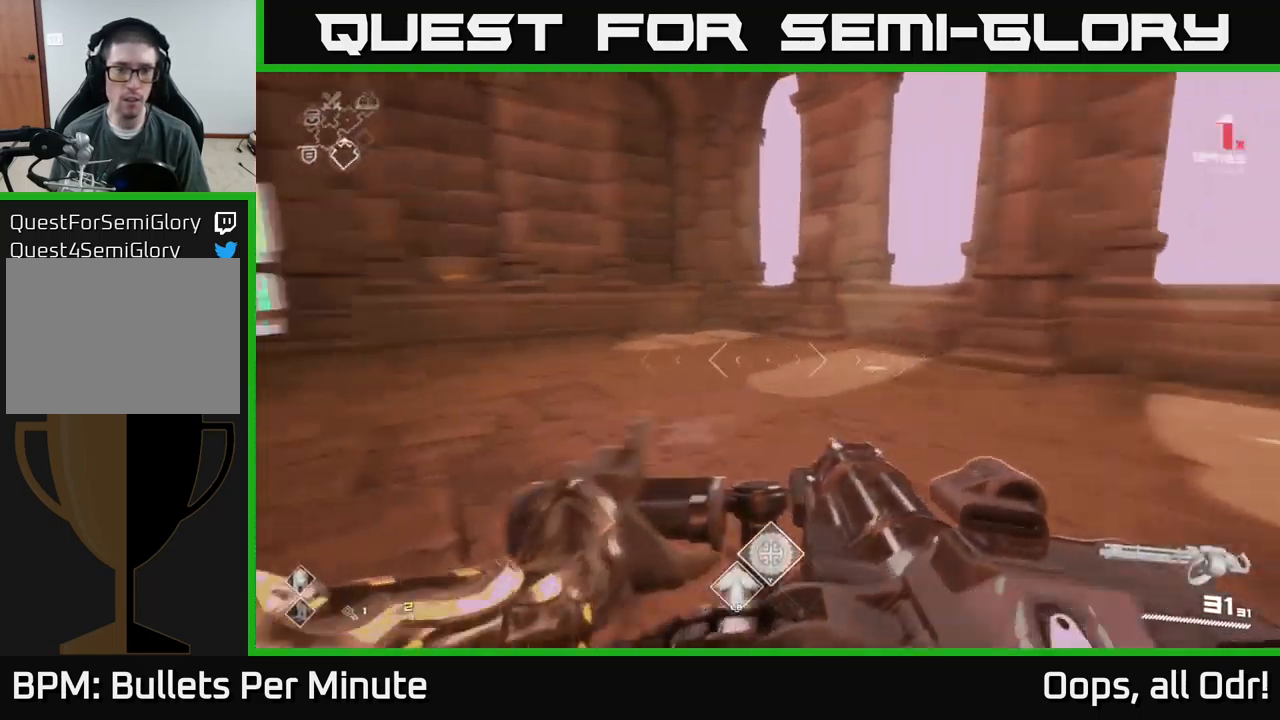
{"buttons": [], "left_stick": "up", "right_stick": "left", "events": [[233, "right_stick", "center"], [250, "left_stick", "up-right"], [383, "right_stick", "left"], [400, "left_stick", "up"]]}
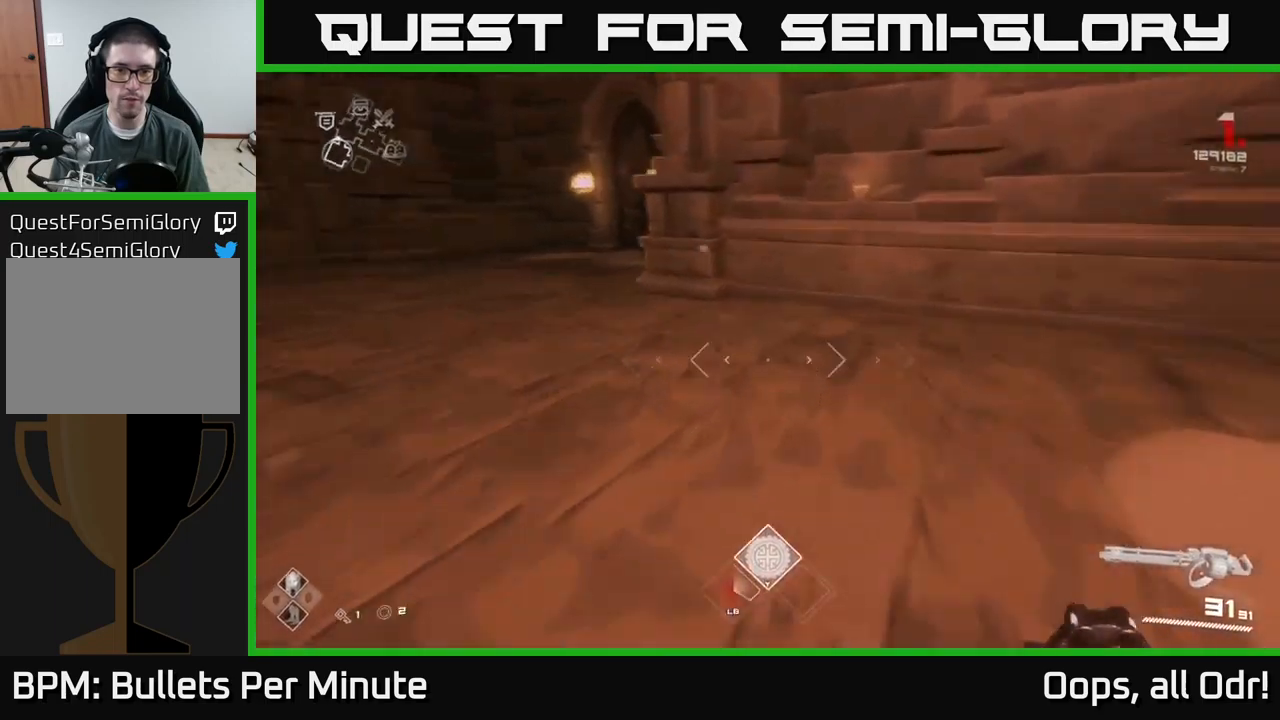
{"buttons": [], "left_stick": "up", "right_stick": "center", "events": [[317, "right_stick", "center"]]}
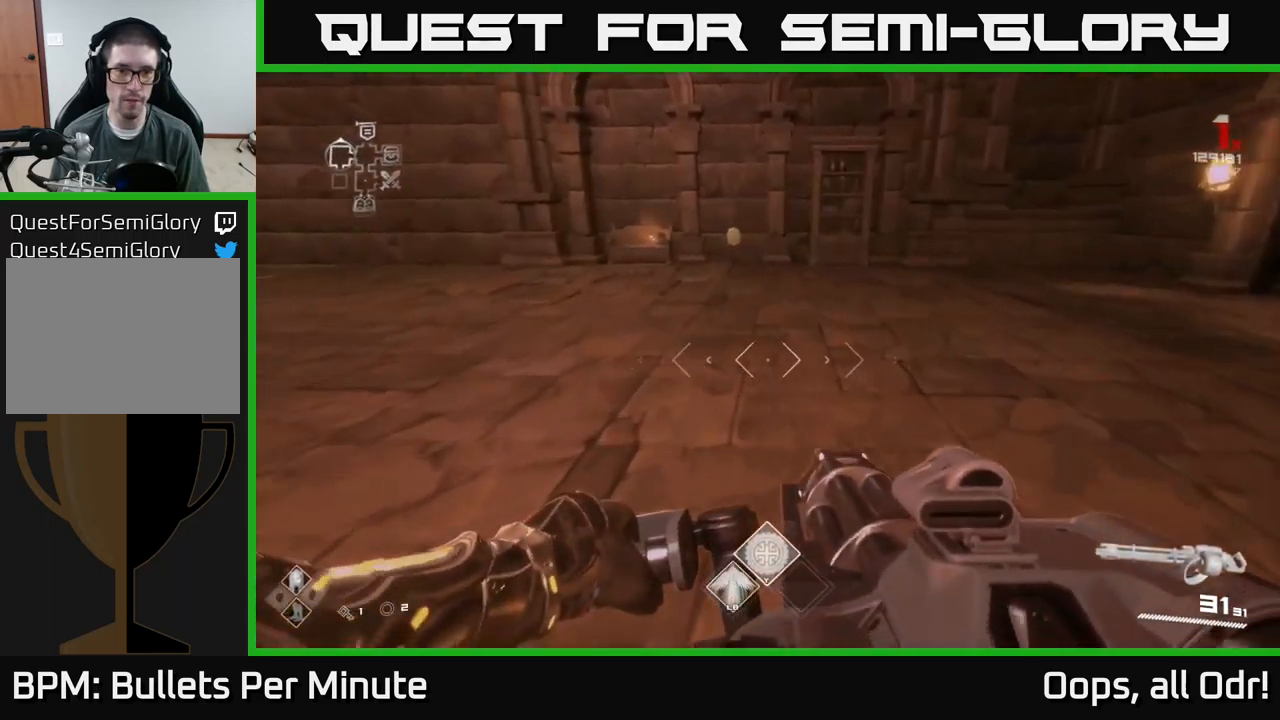
{"buttons": [], "left_stick": "up", "right_stick": "center", "events": [[167, "right_stick", "left"], [234, "right_stick", "center"]]}
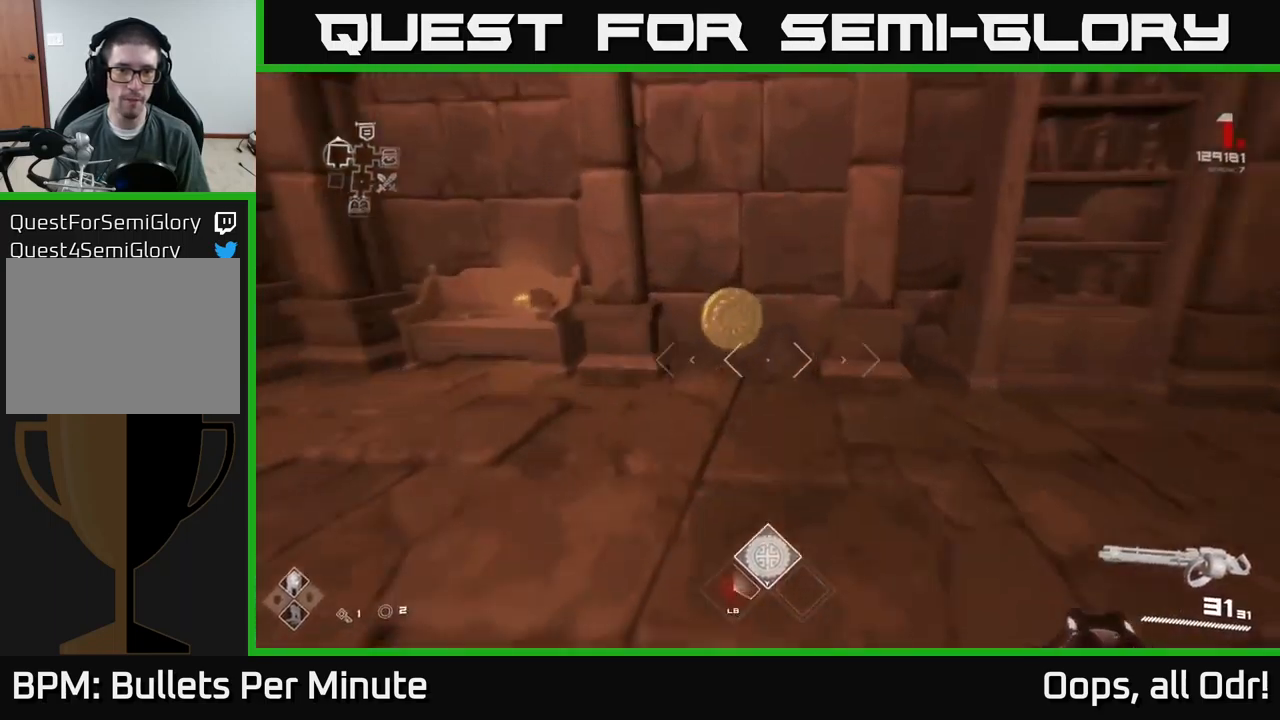
{"buttons": [], "left_stick": "up", "right_stick": "center", "events": [[34, "right_stick", "left"], [500, "right_stick", "center"]]}
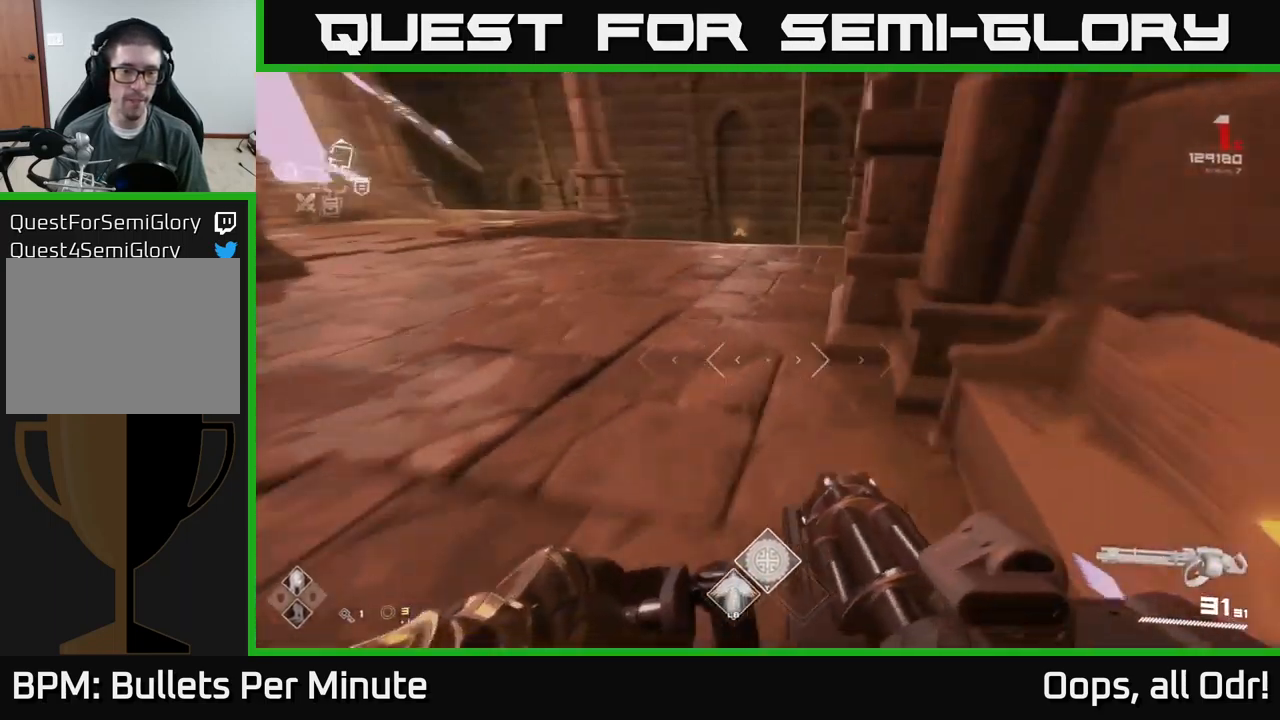
{"buttons": [], "left_stick": "up", "right_stick": "center", "events": []}
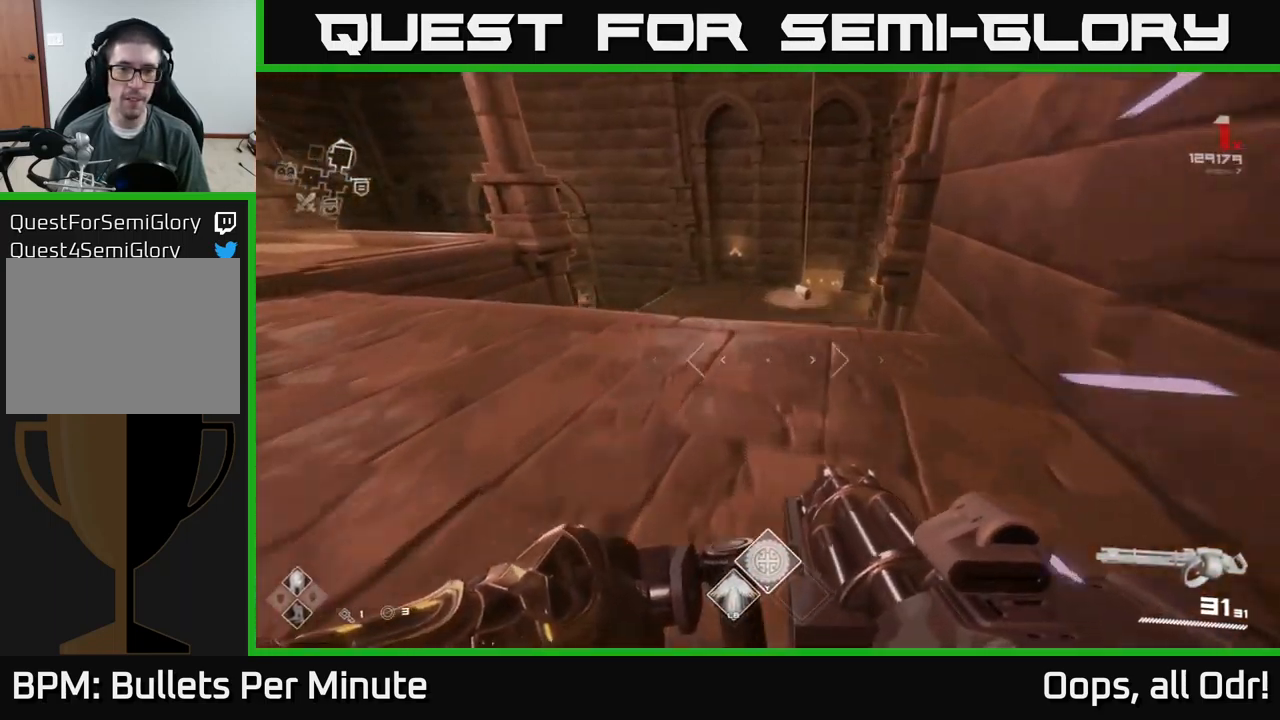
{"buttons": [], "left_stick": "up", "right_stick": "center", "events": []}
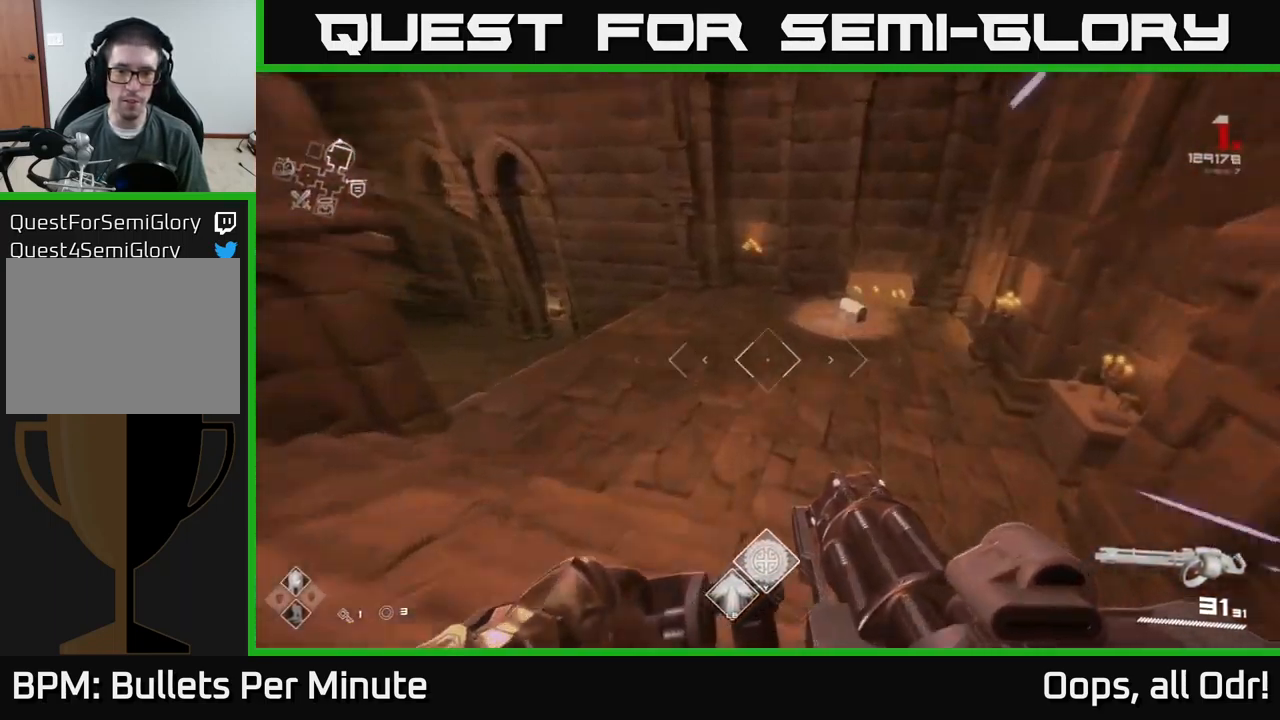
{"buttons": [], "left_stick": "up", "right_stick": "center", "events": [[17, "right_stick", "down-right"], [134, "right_stick", "center"]]}
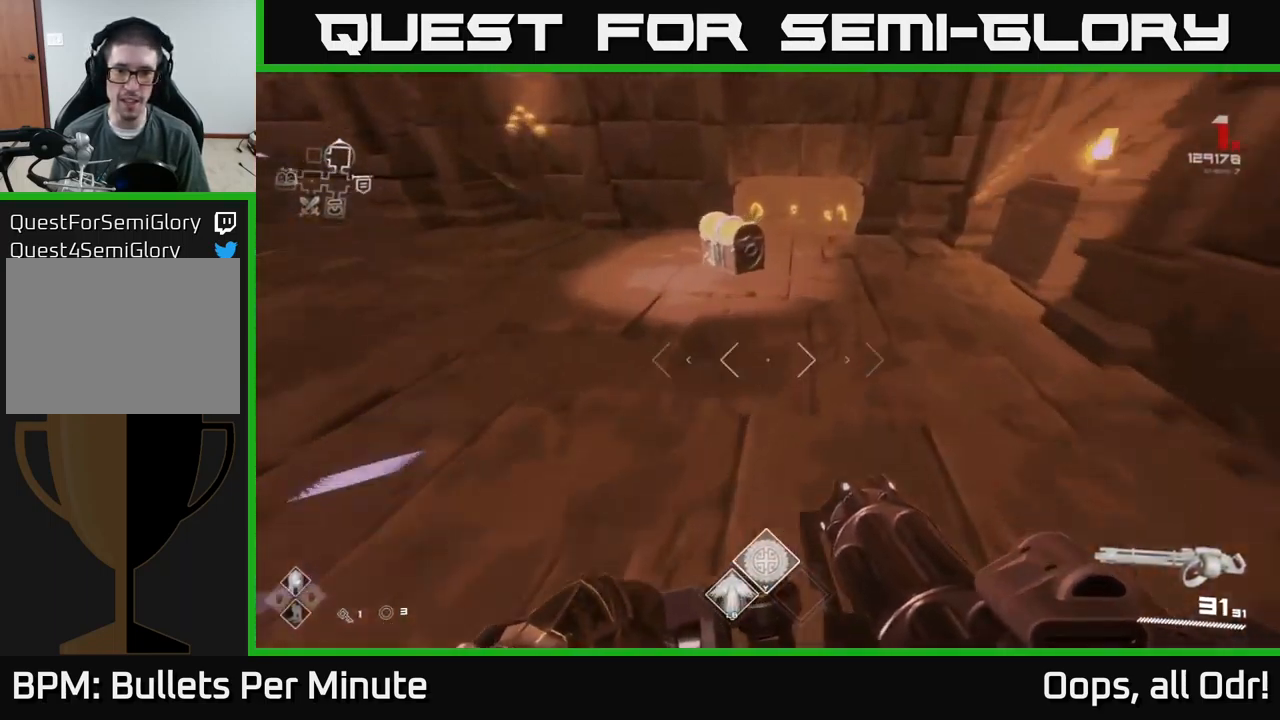
{"buttons": [], "left_stick": "down-left", "right_stick": "center", "events": [[67, "right_stick", "down"], [167, "right_stick", "center"], [334, "X", "down"], [350, "left_stick", "center"], [434, "X", "up"], [467, "left_stick", "down-left"]]}
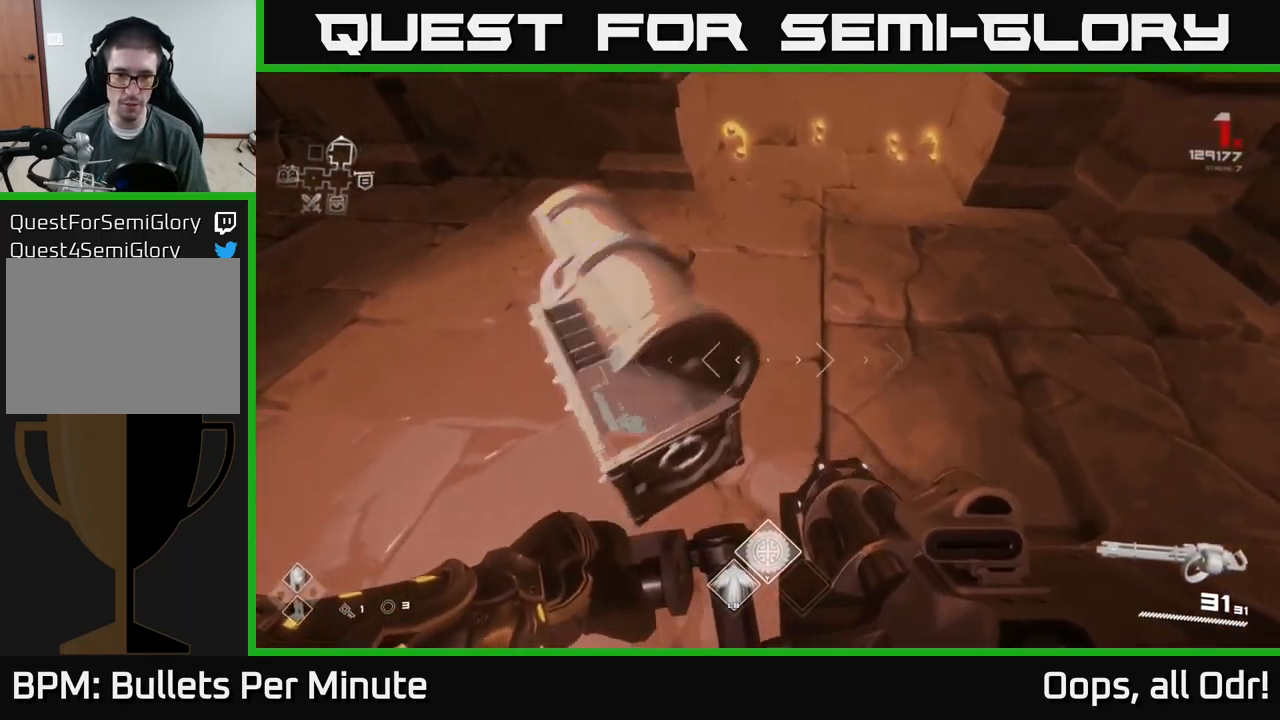
{"buttons": [], "left_stick": "center", "right_stick": "center", "events": [[34, "X", "down"], [100, "left_stick", "center"], [150, "X", "up"]]}
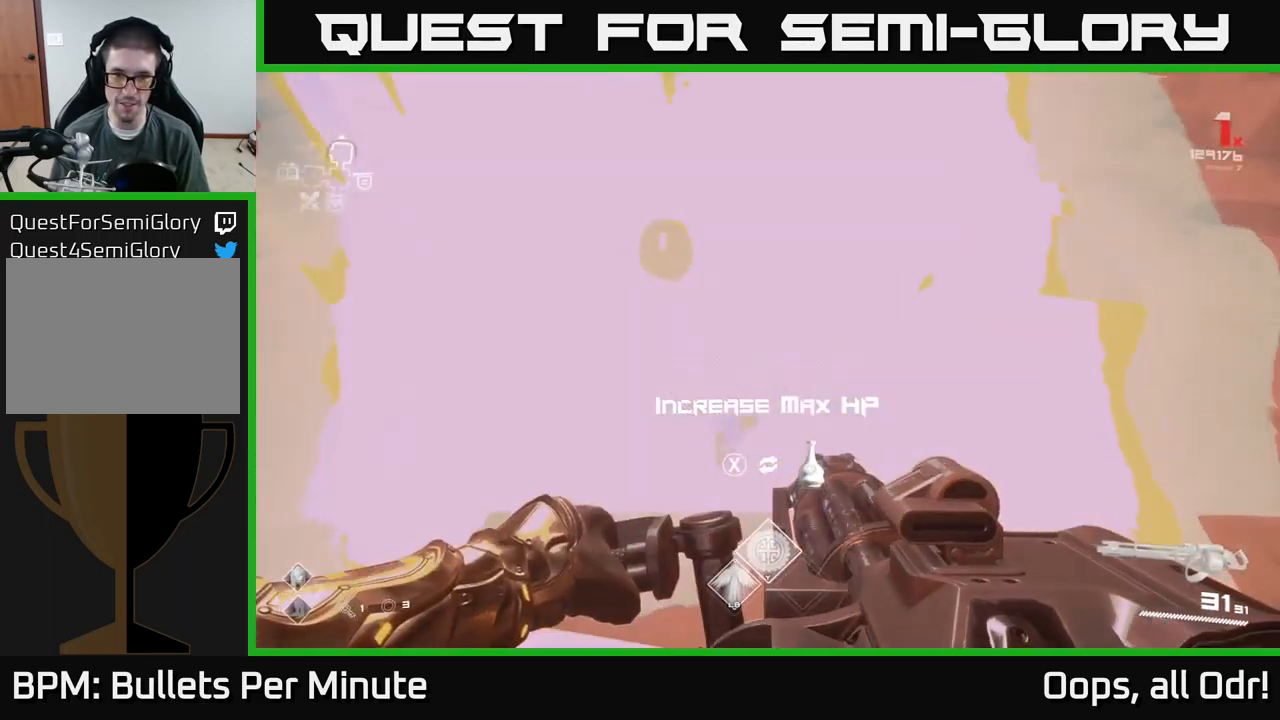
{"buttons": [], "left_stick": "down", "right_stick": "left", "events": [[34, "right_stick", "left"], [50, "left_stick", "up"], [334, "left_stick", "right"], [450, "left_stick", "down"]]}
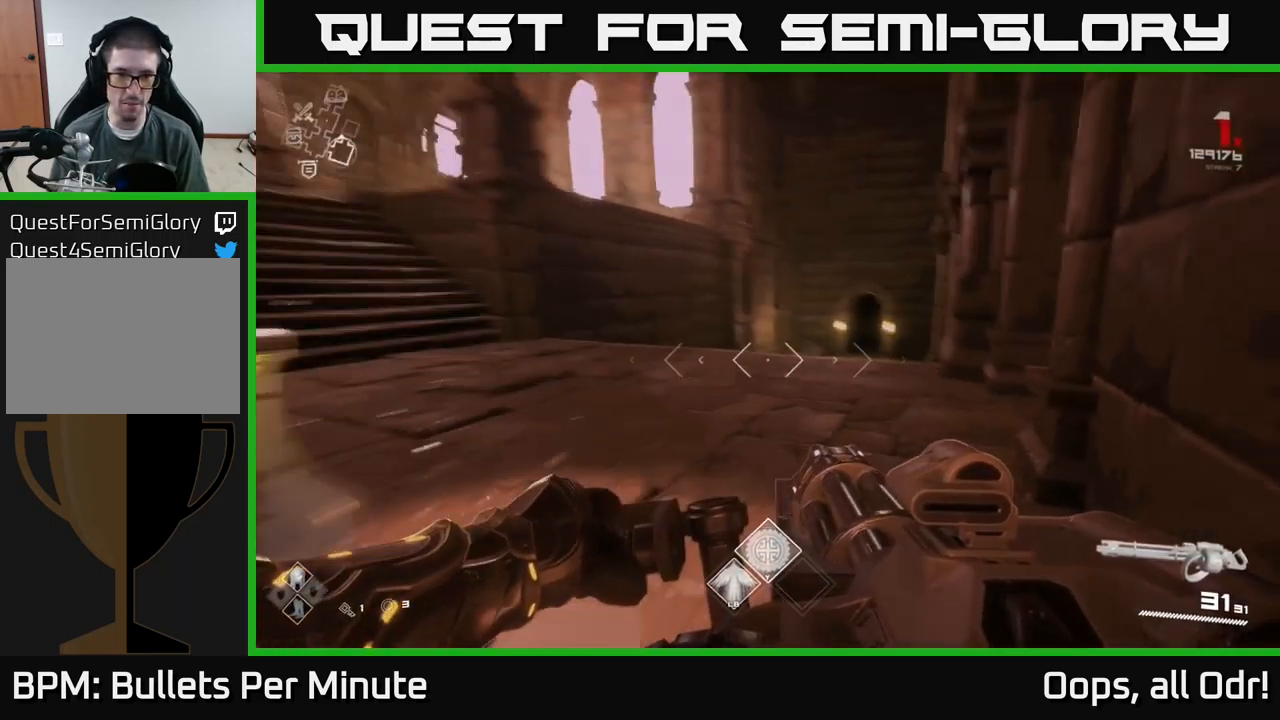
{"buttons": [], "left_stick": "up-left", "right_stick": "center", "events": [[34, "right_stick", "center"], [67, "left_stick", "down-left"], [134, "right_stick", "right"], [167, "left_stick", "left"], [267, "left_stick", "center"], [284, "right_stick", "center"], [451, "left_stick", "up-left"]]}
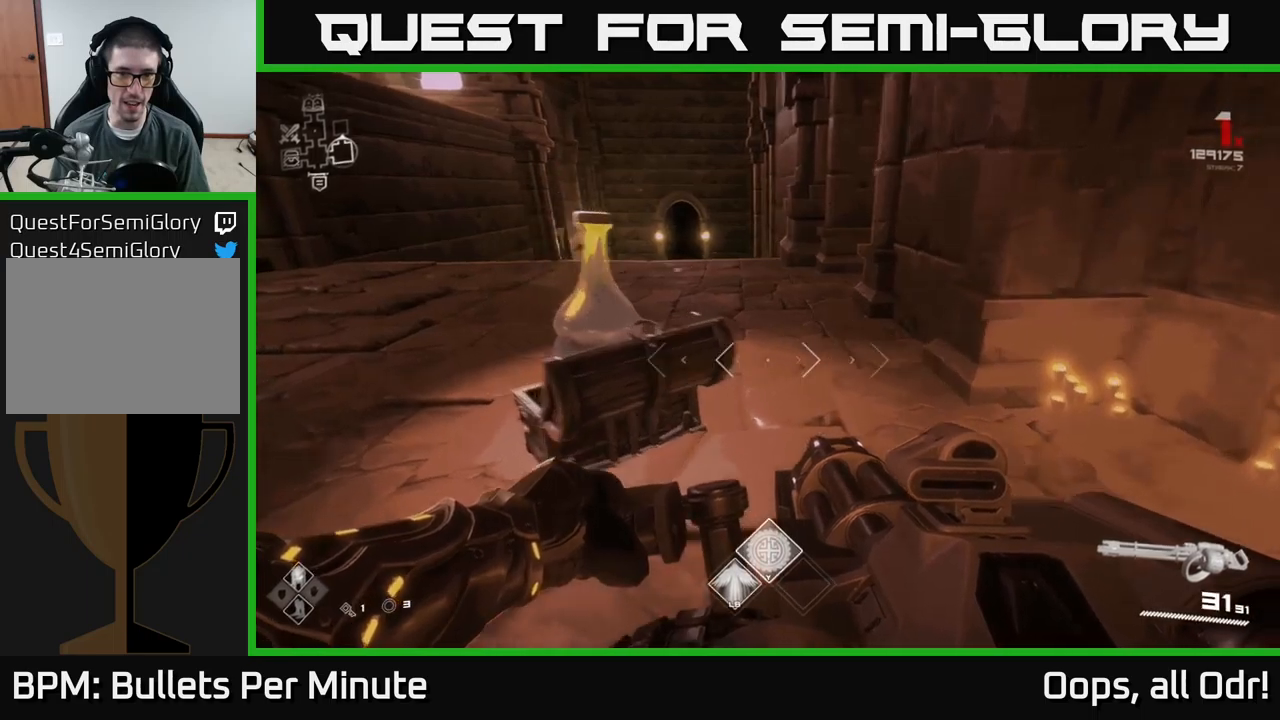
{"buttons": [], "left_stick": "up", "right_stick": "center", "events": [[167, "left_stick", "center"], [183, "X", "down"], [283, "X", "up"], [367, "left_stick", "up"]]}
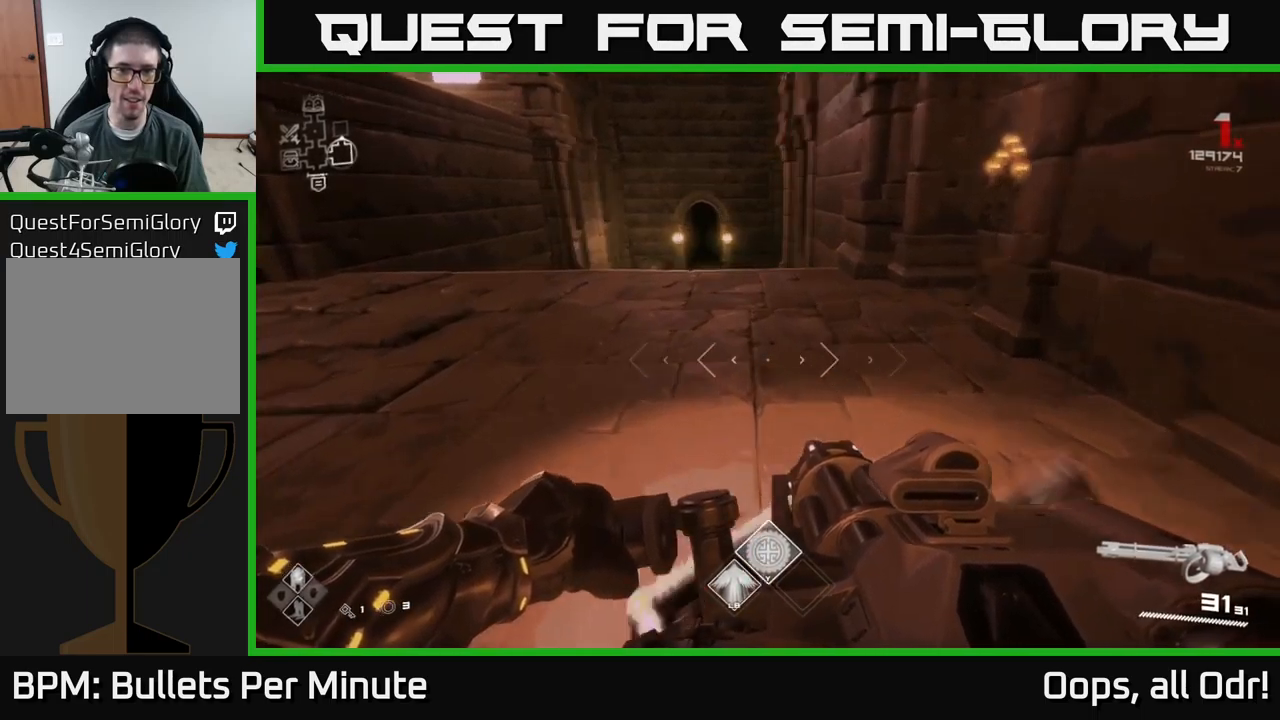
{"buttons": [], "left_stick": "up", "right_stick": "center", "events": [[17, "right_stick", "left"], [183, "right_stick", "center"]]}
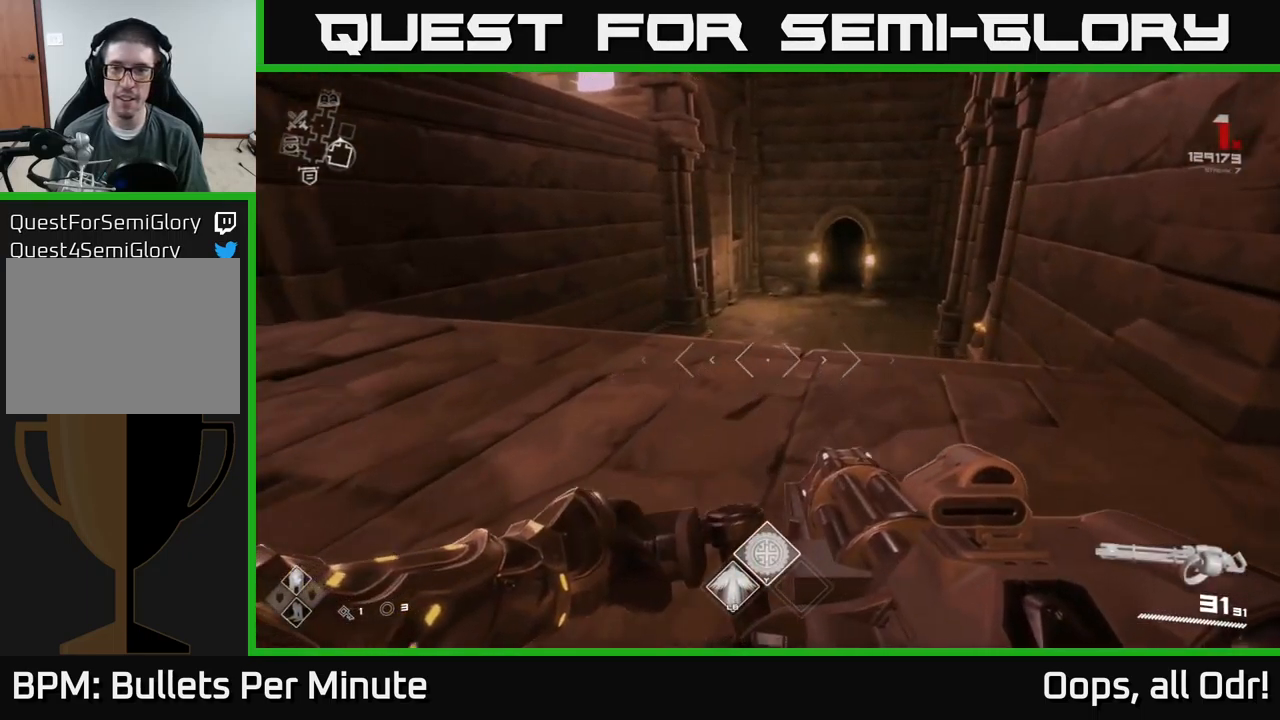
{"buttons": [], "left_stick": "up", "right_stick": "center", "events": []}
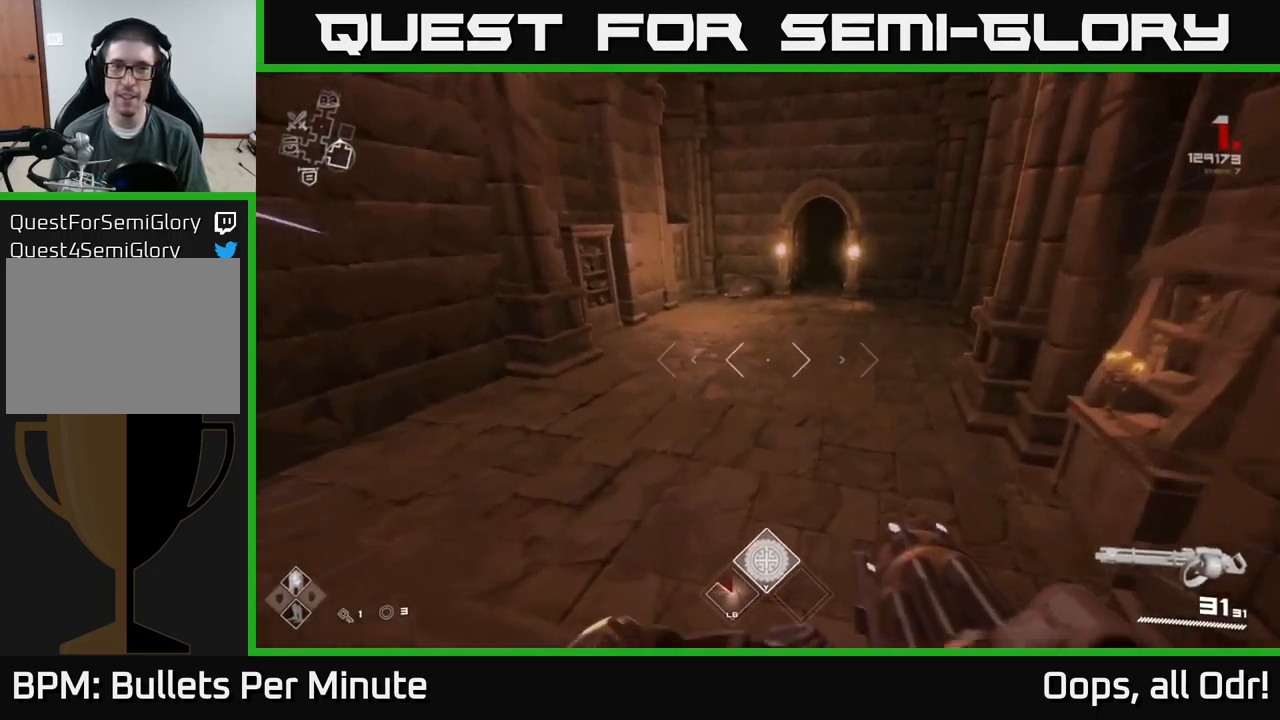
{"buttons": [], "left_stick": "up", "right_stick": "center", "events": []}
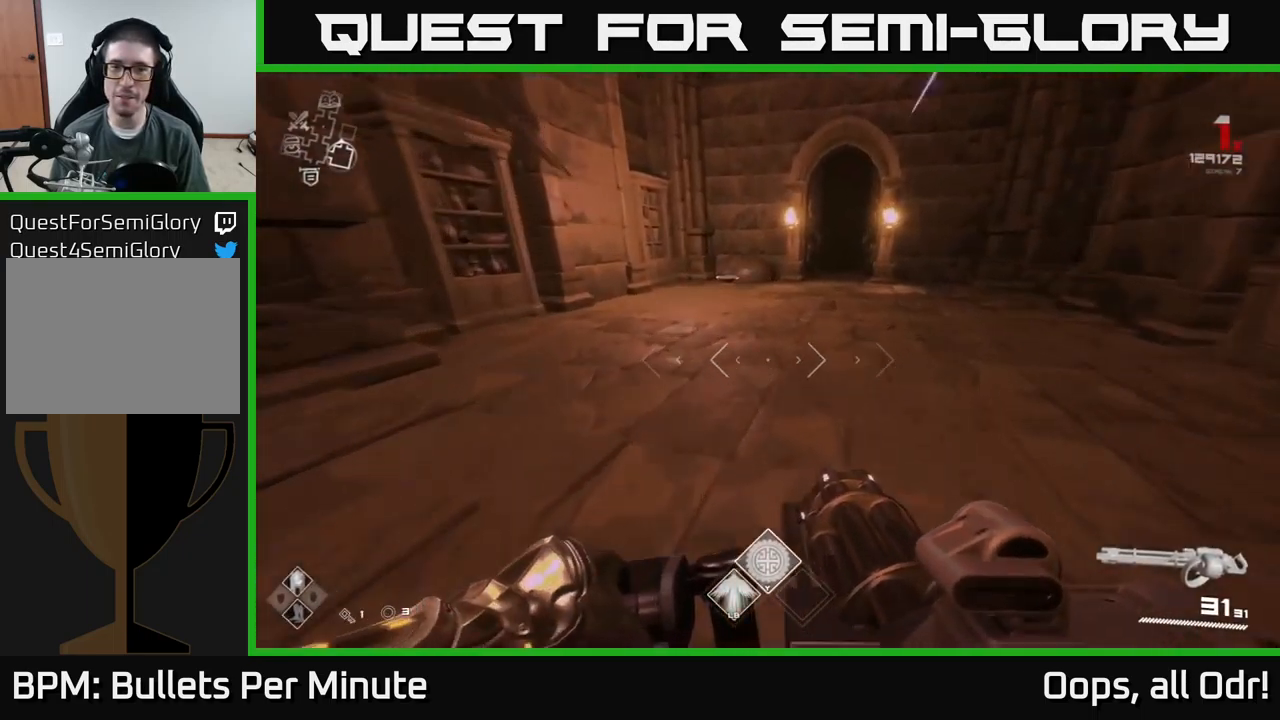
{"buttons": [], "left_stick": "up", "right_stick": "center", "events": []}
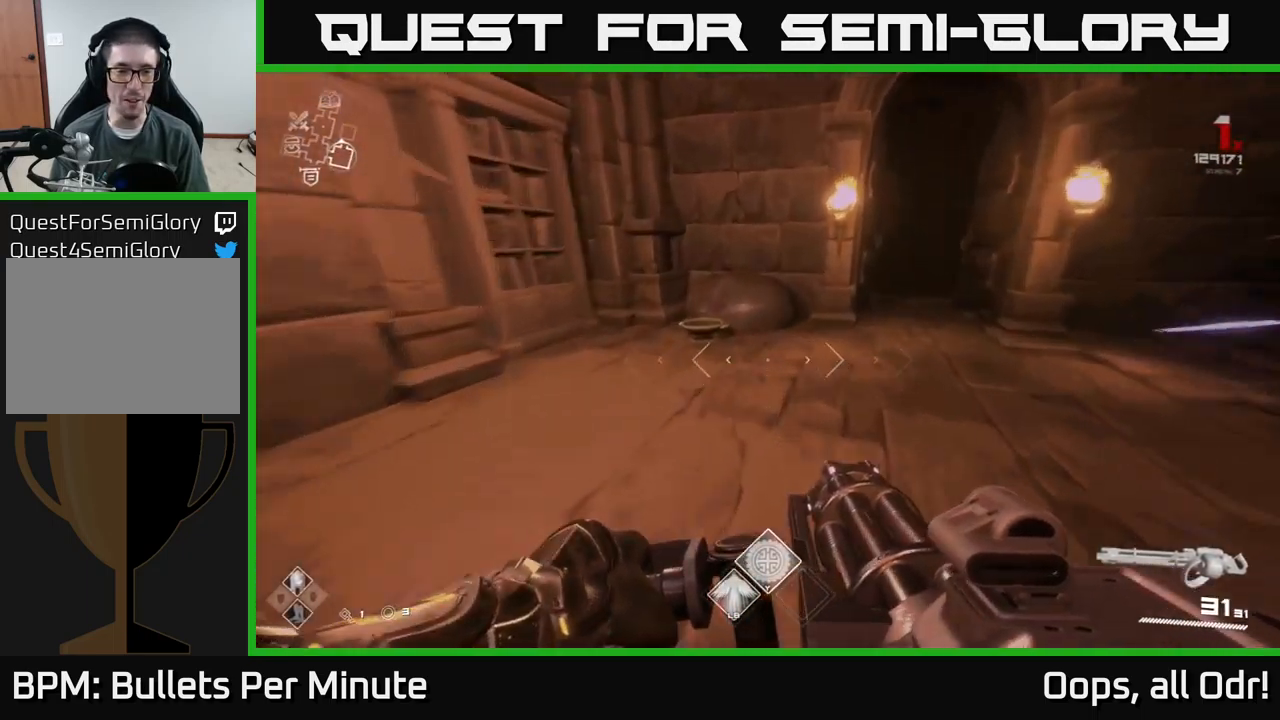
{"buttons": [], "left_stick": "down-left", "right_stick": "center", "events": [[167, "right_stick", "down"], [250, "right_stick", "center"], [350, "X", "down"], [367, "left_stick", "center"], [417, "left_stick", "down-left"], [433, "X", "up"]]}
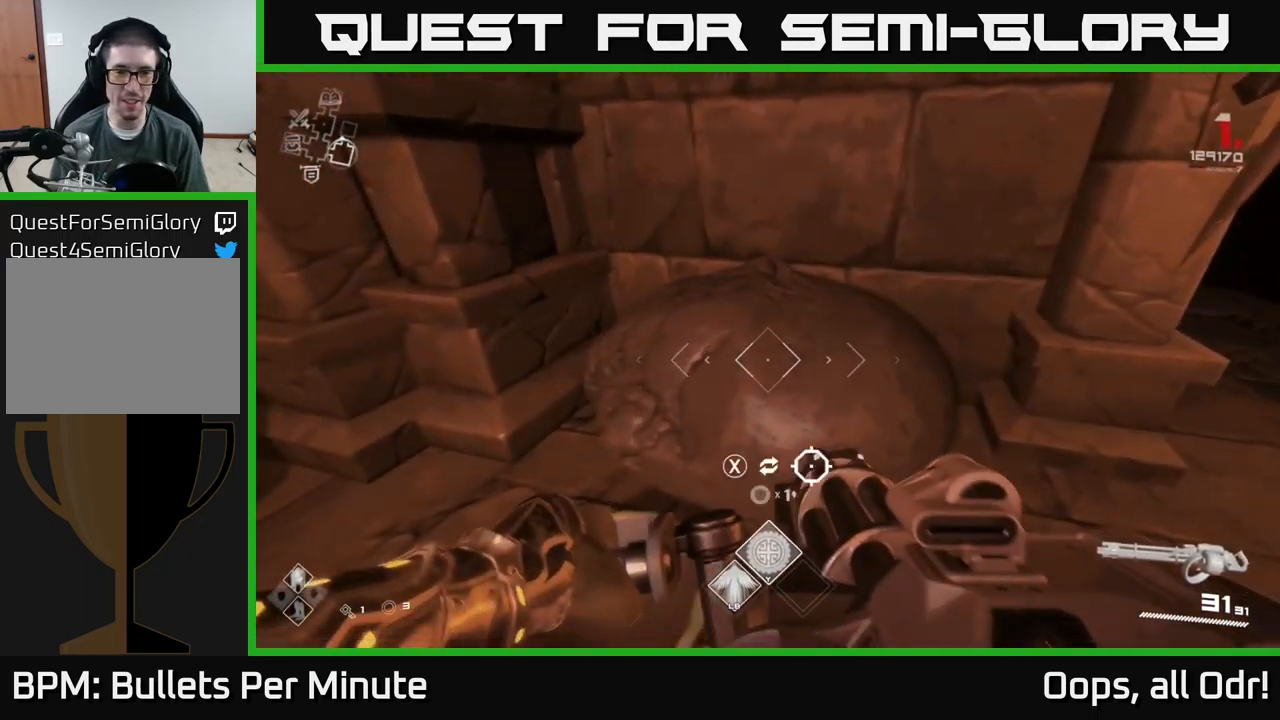
{"buttons": [], "left_stick": "right", "right_stick": "center", "events": [[17, "left_stick", "down"], [150, "right_stick", "right"], [167, "left_stick", "center"], [217, "right_stick", "center"], [233, "X", "down"], [333, "X", "up"], [483, "left_stick", "right"]]}
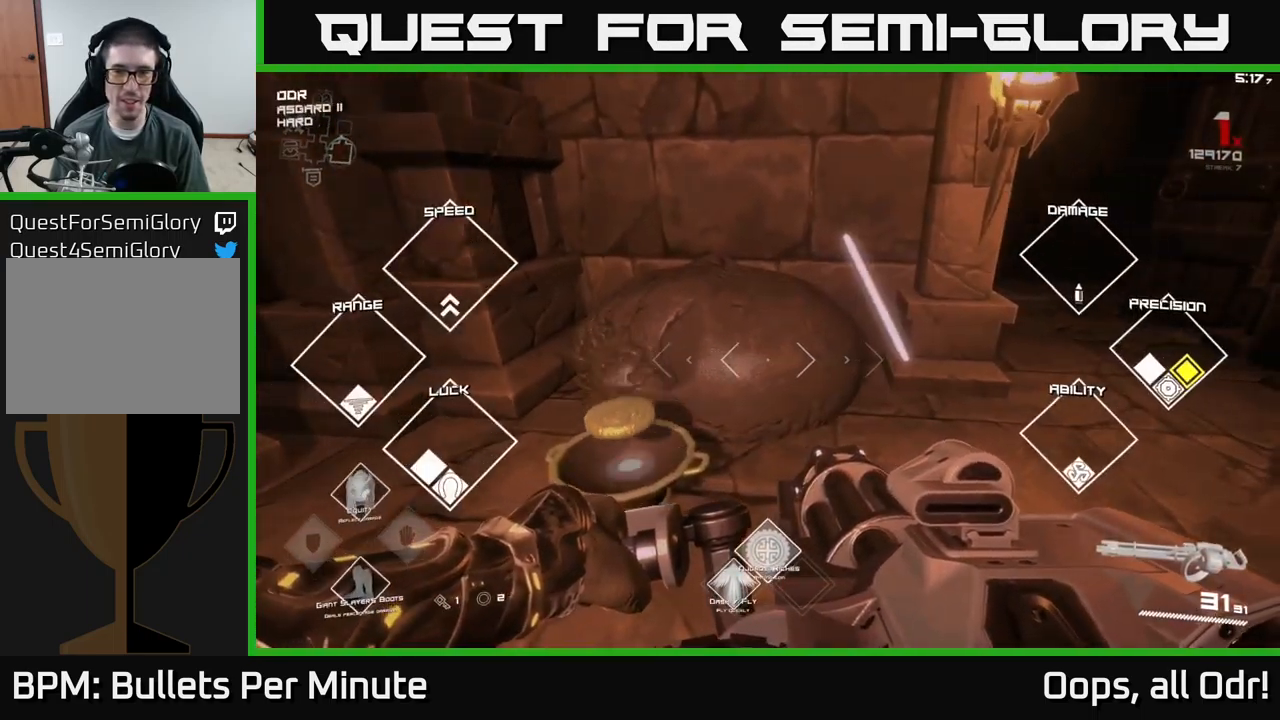
{"buttons": [], "left_stick": "up", "right_stick": "center", "events": [[67, "right_stick", "right"], [83, "left_stick", "up-right"], [167, "right_stick", "center"], [333, "left_stick", "up"], [400, "right_stick", "up-left"], [450, "right_stick", "center"]]}
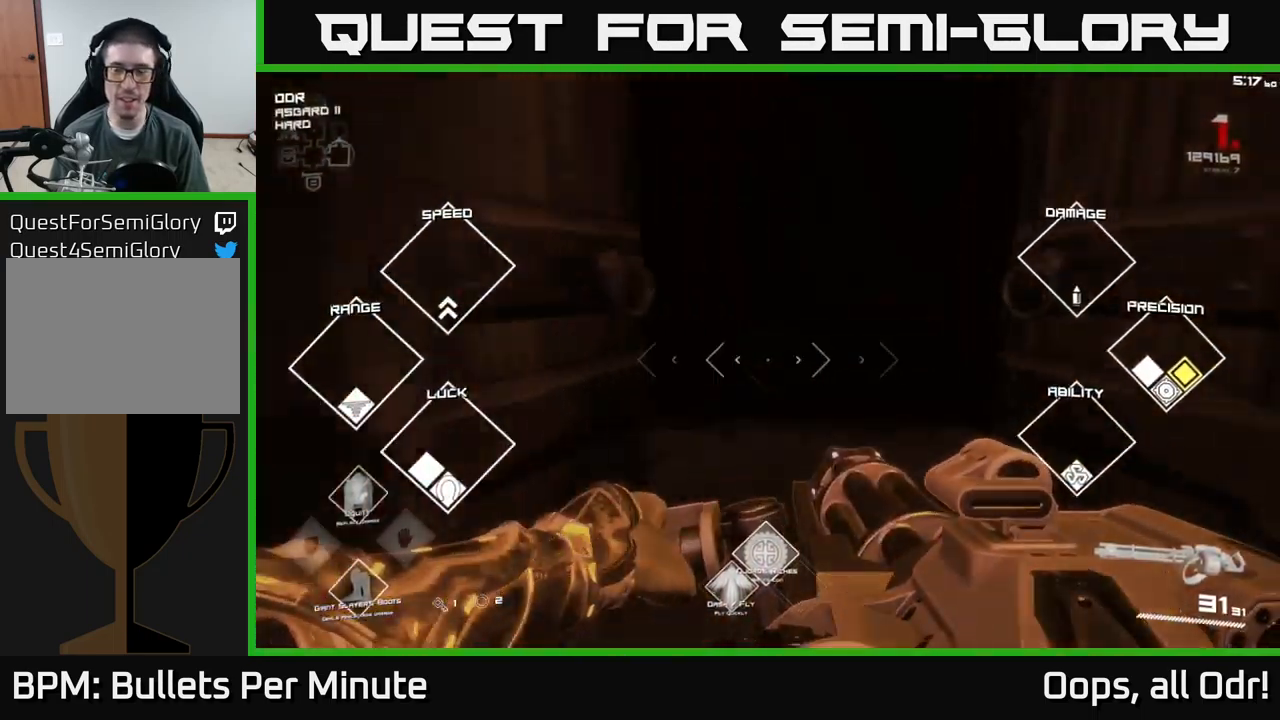
{"buttons": [], "left_stick": "up", "right_stick": "center", "events": []}
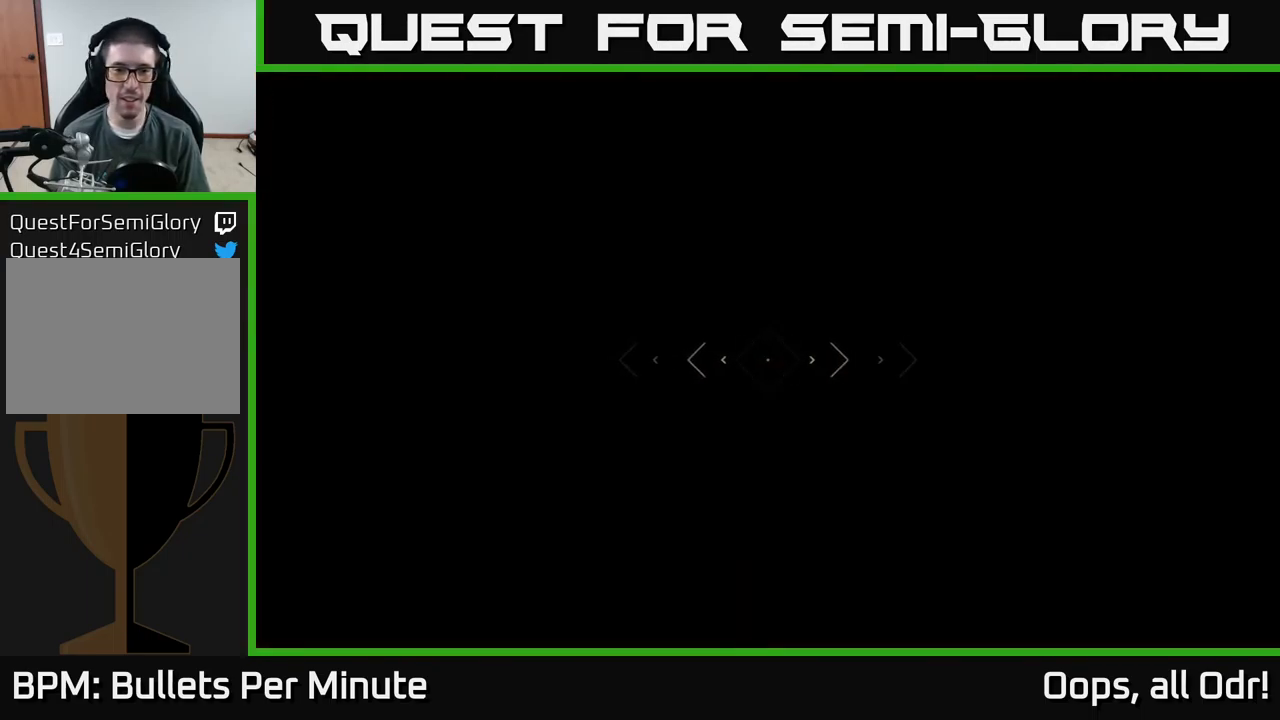
{"buttons": [], "left_stick": "up", "right_stick": "center", "events": []}
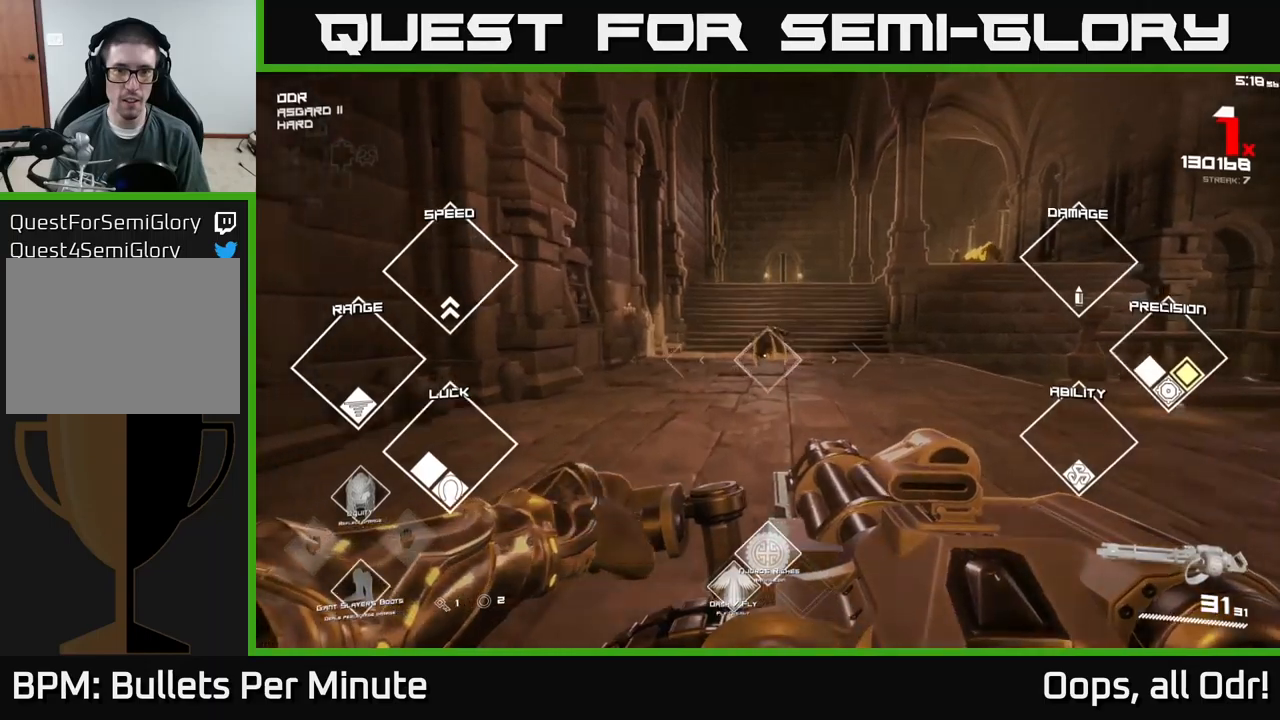
{"buttons": ["R2"], "left_stick": "center", "right_stick": "center", "events": [[67, "R2", "down"], [417, "left_stick", "center"]]}